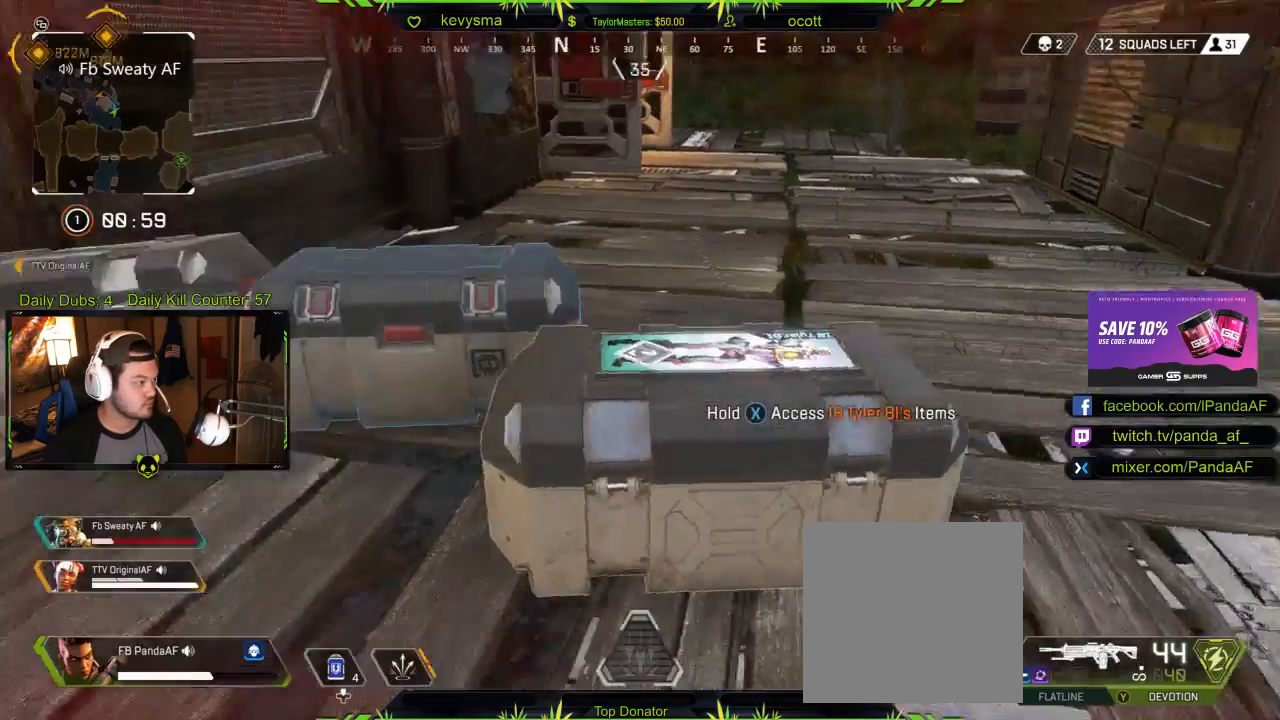
Gameplay with a controller (Xbox layout); each line is a JSON object with the inputs held at the frame after it. "events" lists button and stick changes between this image and that frame as [ms after this image, input, new state], when the widget could be followed in between.
{"buttons": [], "left_stick": "up", "right_stick": "center", "events": [[33, "L3", "down"], [183, "L3", "up"], [183, "right_stick", "center"], [200, "left_stick", "up"], [283, "Y", "down"], [367, "Y", "up"]]}
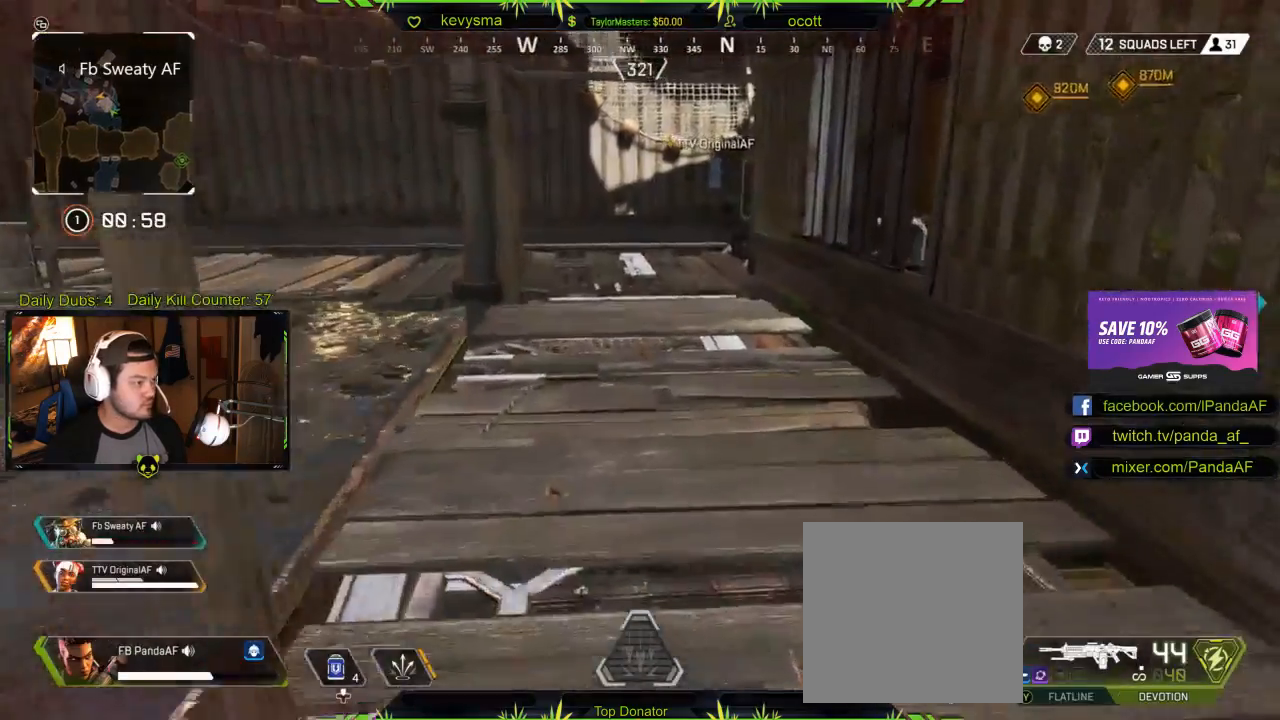
{"buttons": [], "left_stick": "up-right", "right_stick": "center", "events": [[50, "right_stick", "left"], [117, "left_stick", "up-right"], [250, "right_stick", "center"]]}
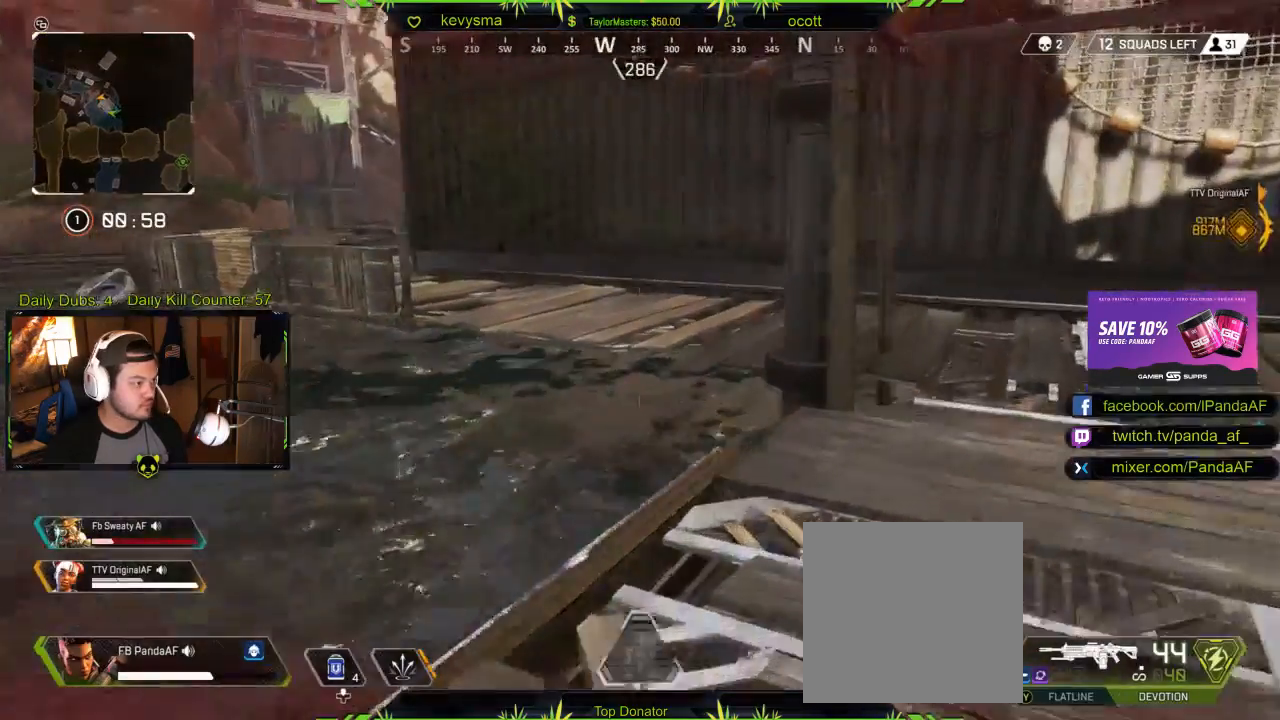
{"buttons": [], "left_stick": "up", "right_stick": "center", "events": [[183, "right_stick", "right"], [317, "left_stick", "up"], [383, "right_stick", "center"]]}
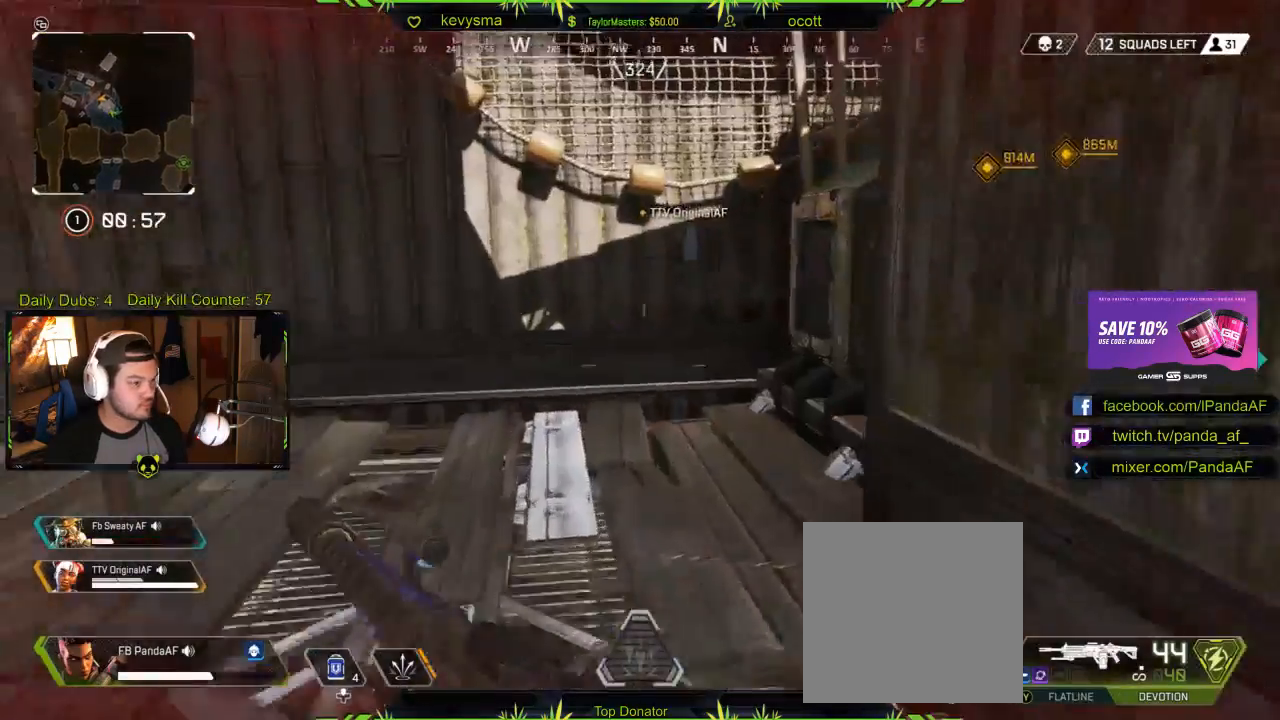
{"buttons": [], "left_stick": "up", "right_stick": "center", "events": [[67, "right_stick", "left"], [333, "right_stick", "center"]]}
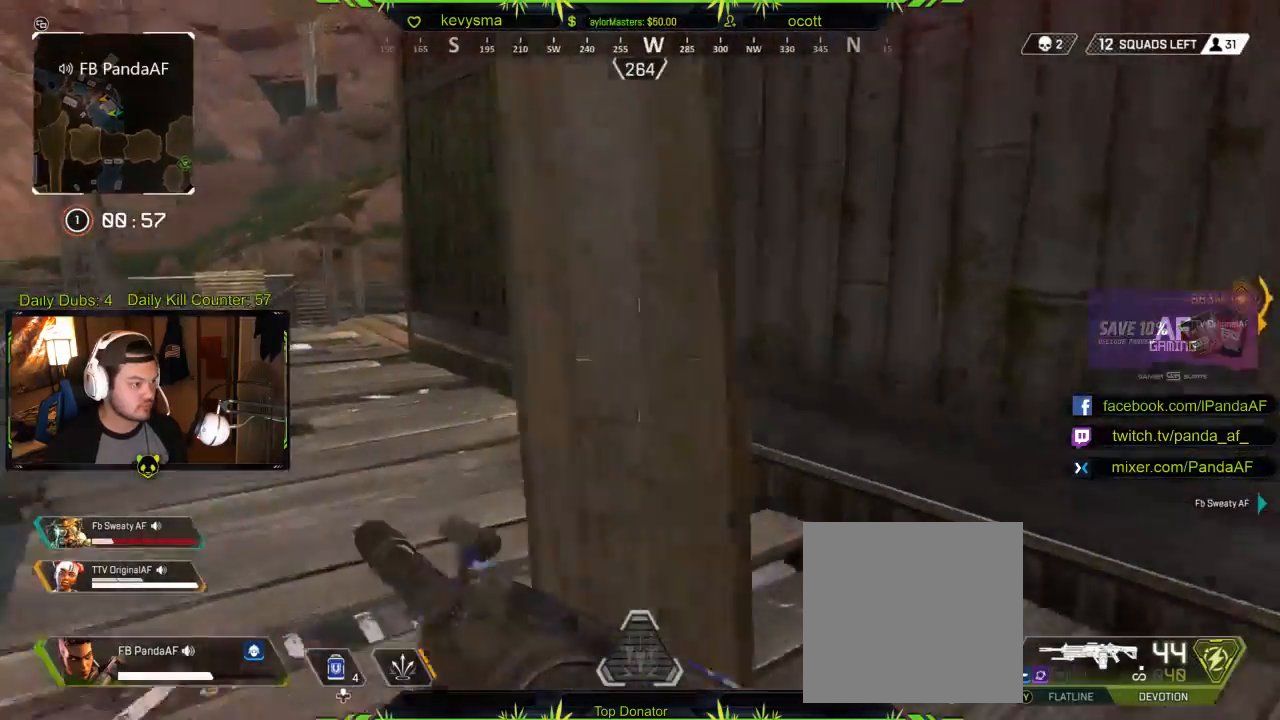
{"buttons": [], "left_stick": "up", "right_stick": "left", "events": [[33, "right_stick", "left"], [233, "right_stick", "center"], [450, "right_stick", "left"]]}
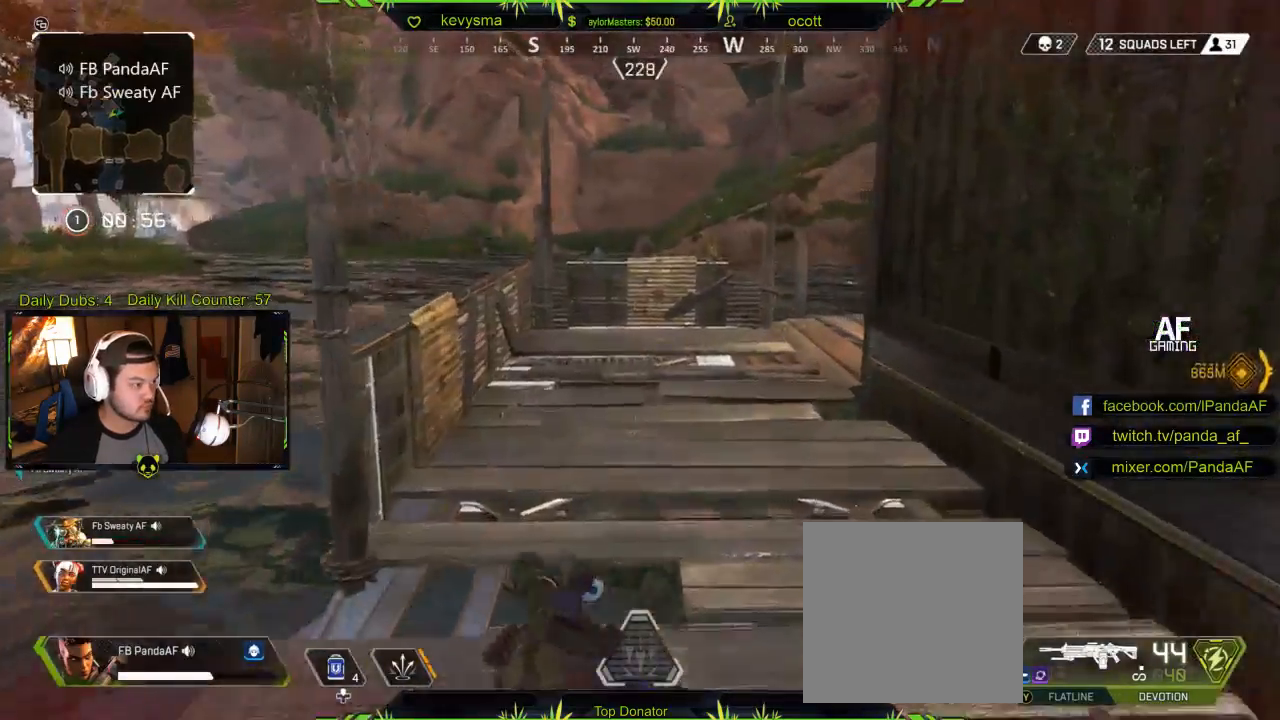
{"buttons": [], "left_stick": "up-right", "right_stick": "right", "events": [[50, "left_stick", "up-right"], [167, "right_stick", "center"], [383, "right_stick", "right"]]}
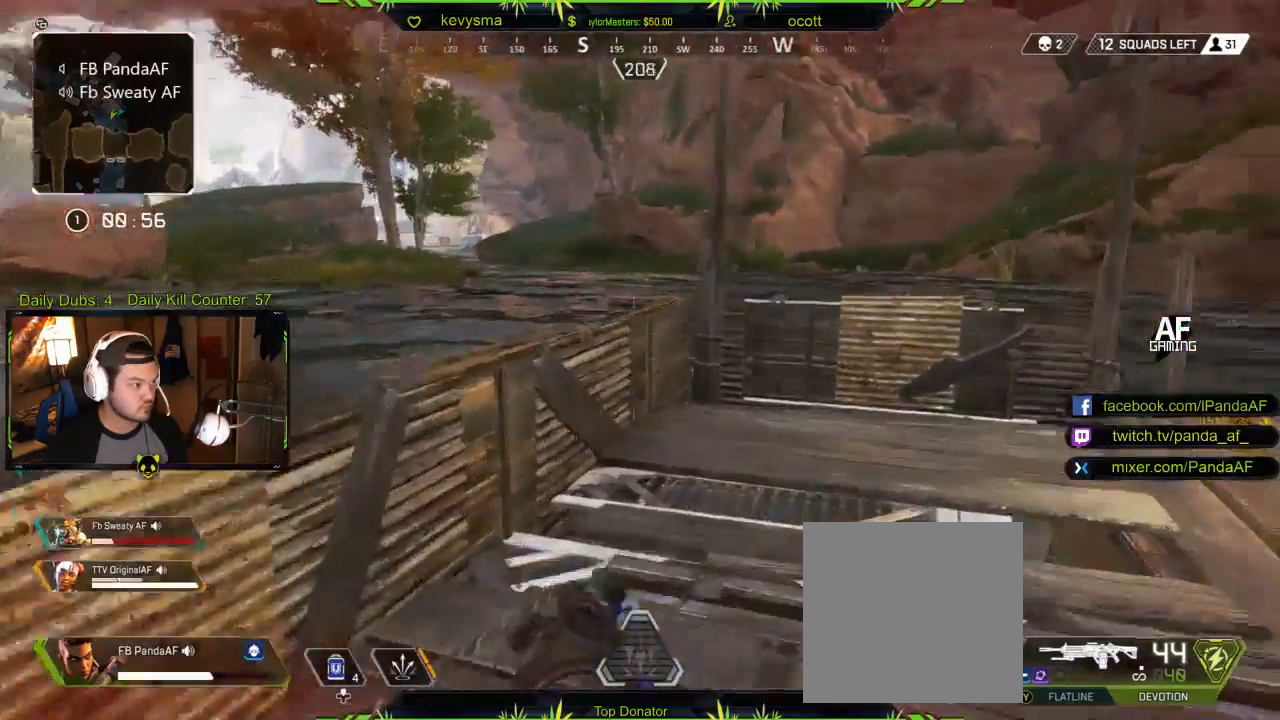
{"buttons": [], "left_stick": "up", "right_stick": "right", "events": [[17, "left_stick", "up"], [117, "right_stick", "center"], [167, "right_stick", "left"], [283, "right_stick", "right"], [317, "R1", "down"], [367, "R1", "up"]]}
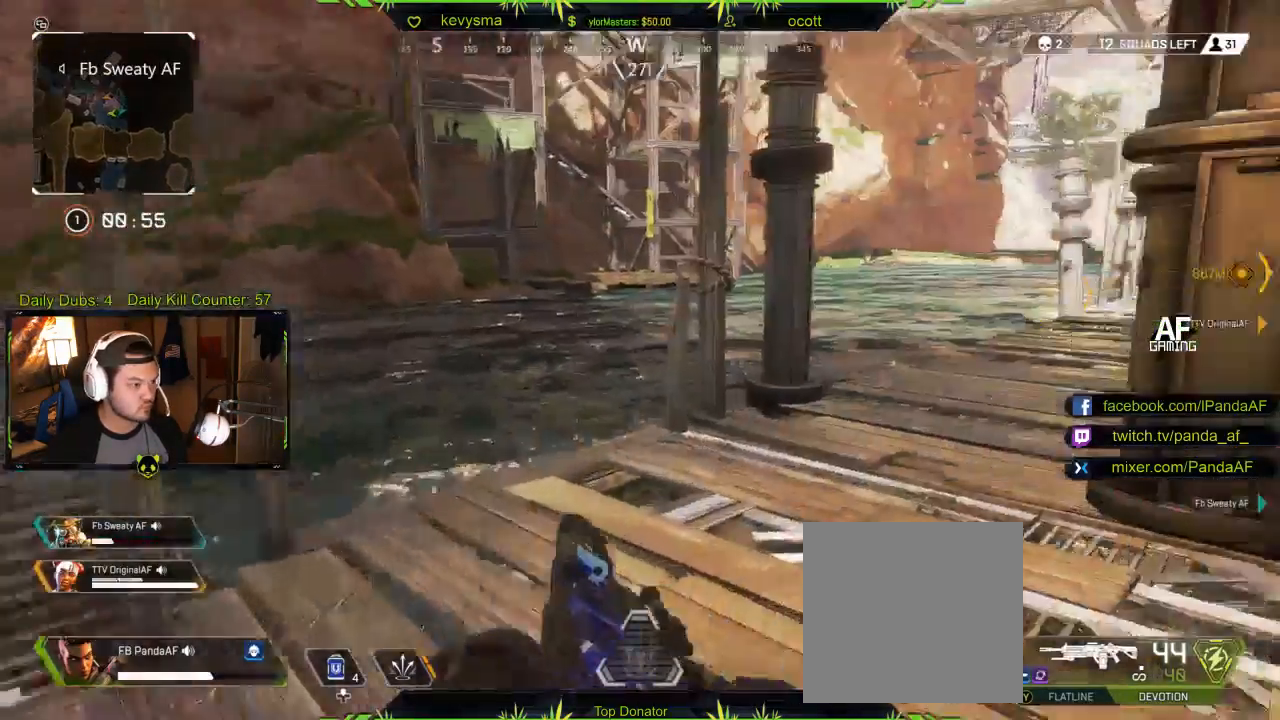
{"buttons": [], "left_stick": "up", "right_stick": "center", "events": [[83, "right_stick", "center"], [217, "right_stick", "right"], [383, "right_stick", "center"]]}
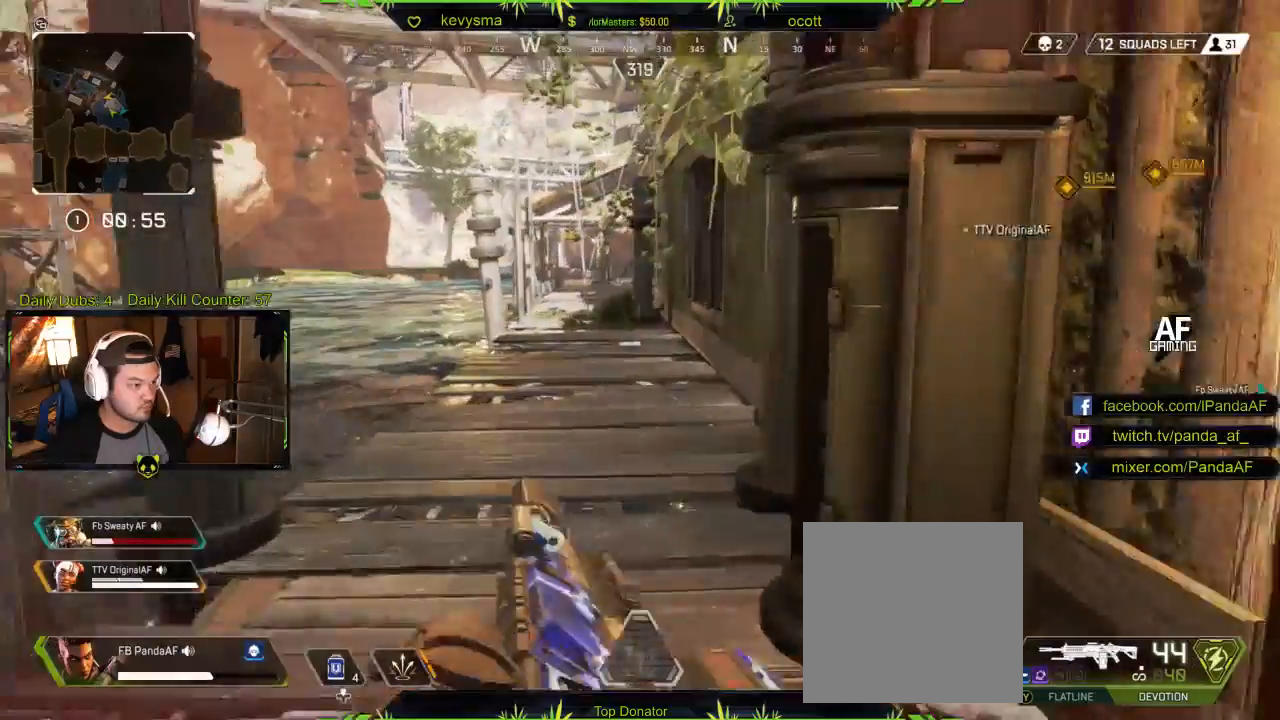
{"buttons": [], "left_stick": "up", "right_stick": "center", "events": []}
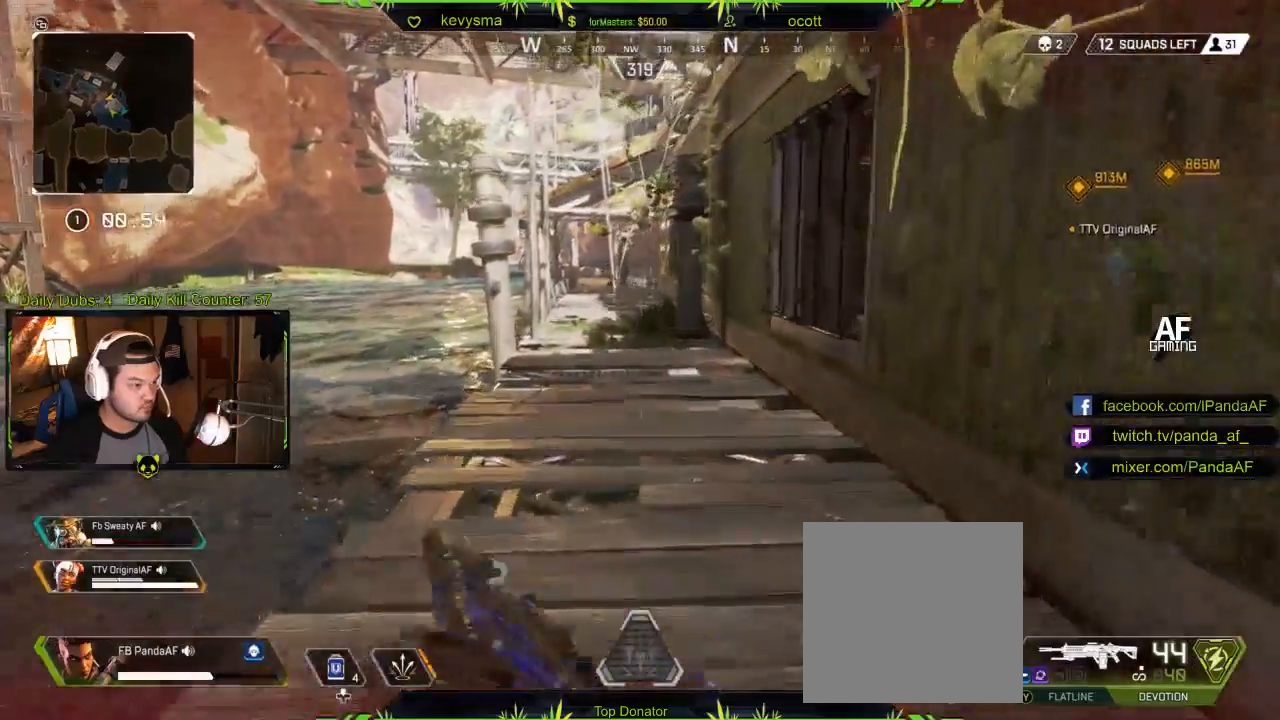
{"buttons": [], "left_stick": "up", "right_stick": "center", "events": [[150, "X", "down"], [283, "X", "up"]]}
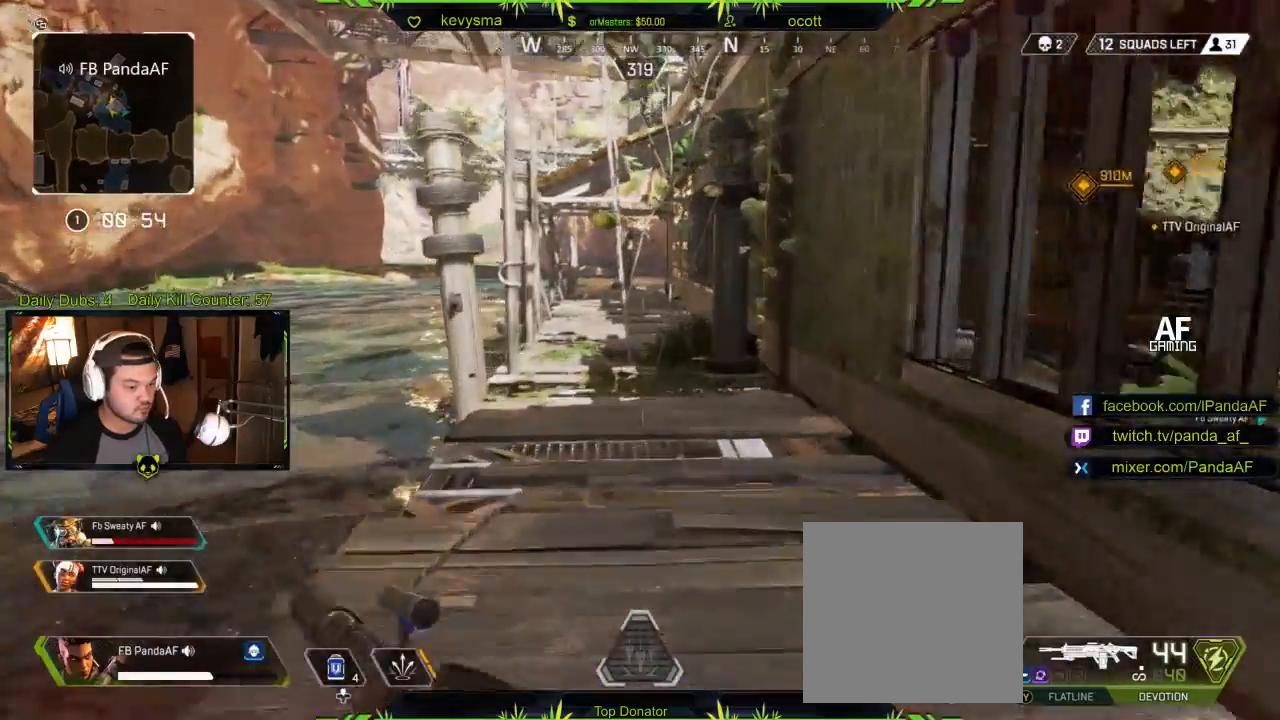
{"buttons": [], "left_stick": "up", "right_stick": "center", "events": [[33, "Y", "down"], [150, "Y", "up"]]}
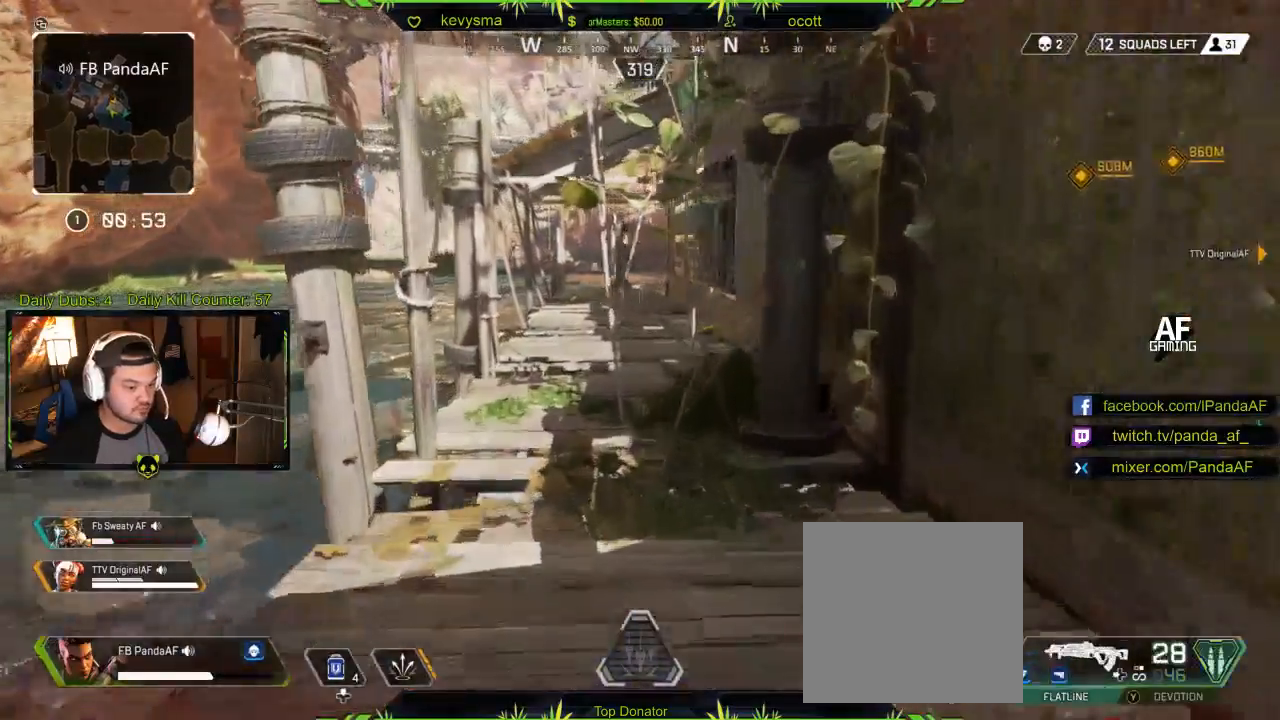
{"buttons": [], "left_stick": "up", "right_stick": "center", "events": []}
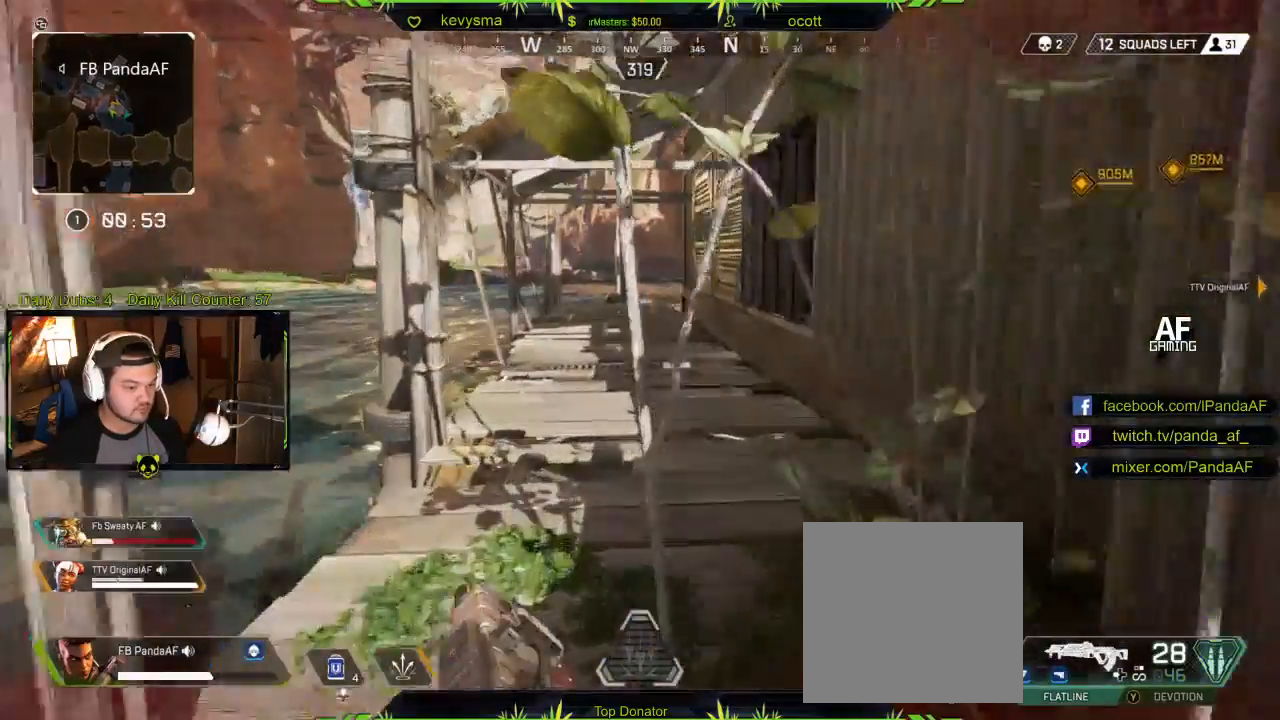
{"buttons": [], "left_stick": "up", "right_stick": "center", "events": []}
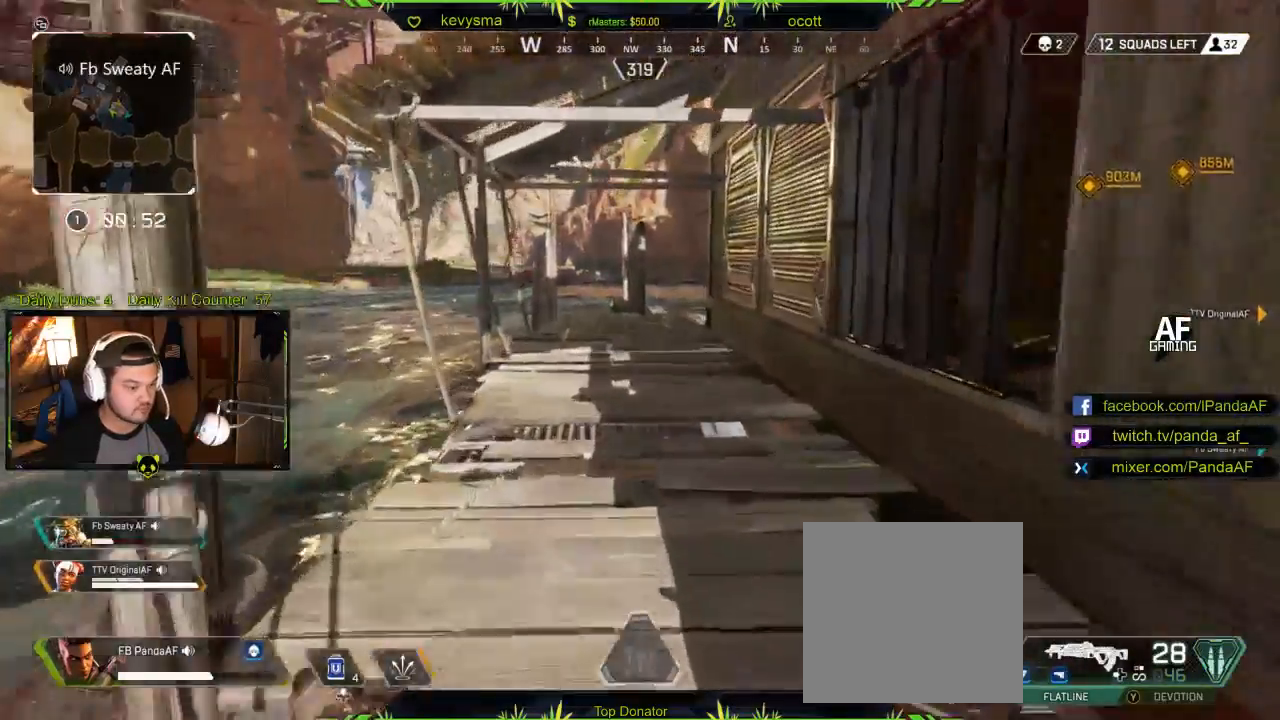
{"buttons": [], "left_stick": "up", "right_stick": "center", "events": []}
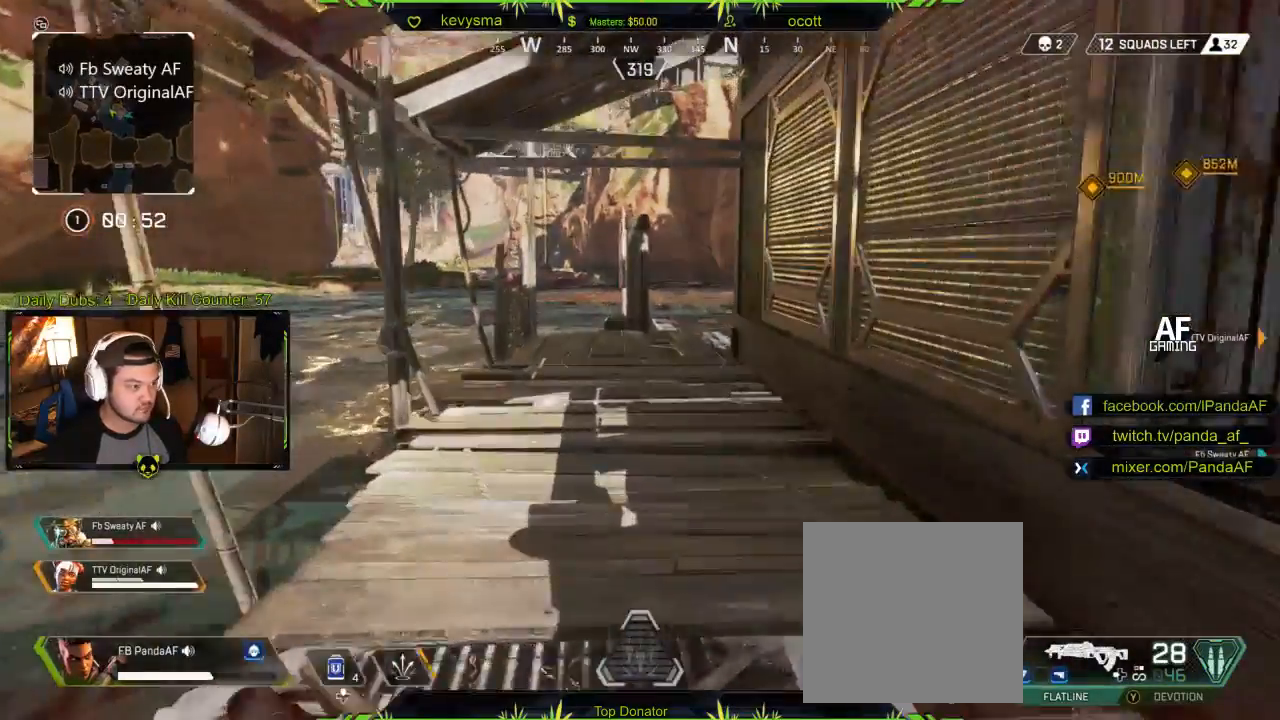
{"buttons": [], "left_stick": "up", "right_stick": "center", "events": []}
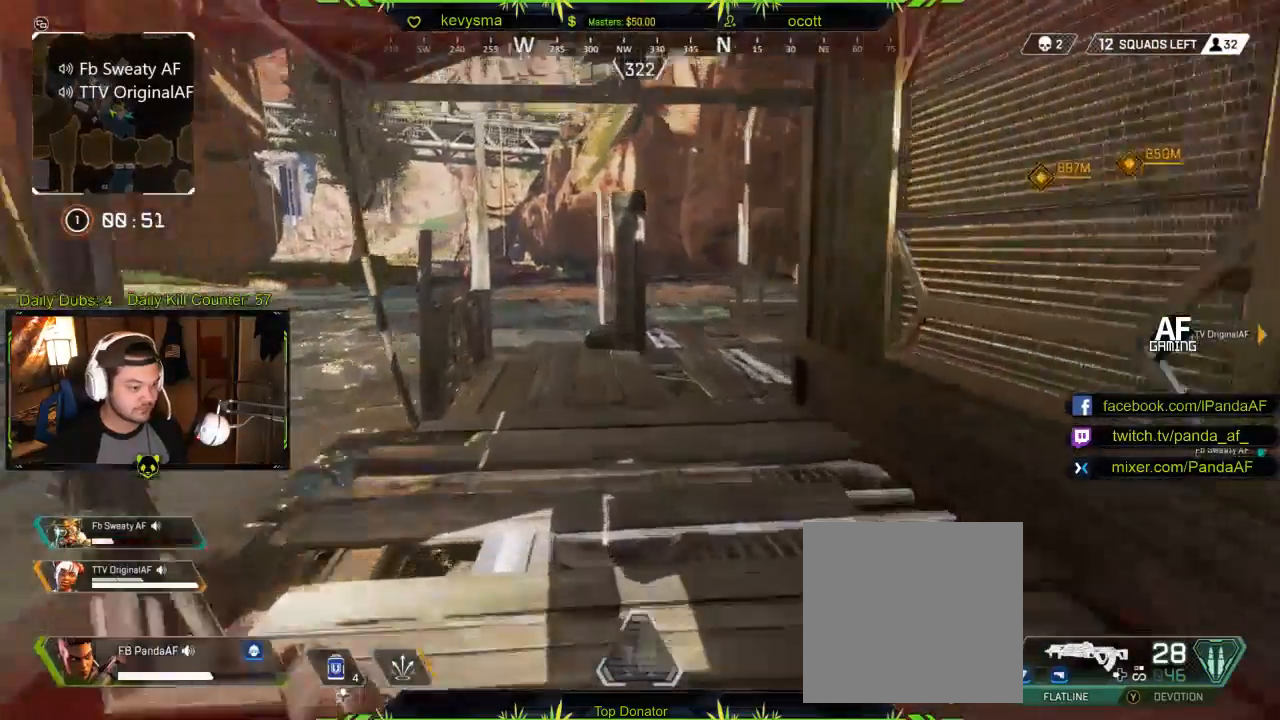
{"buttons": [], "left_stick": "up", "right_stick": "right", "events": [[383, "right_stick", "right"]]}
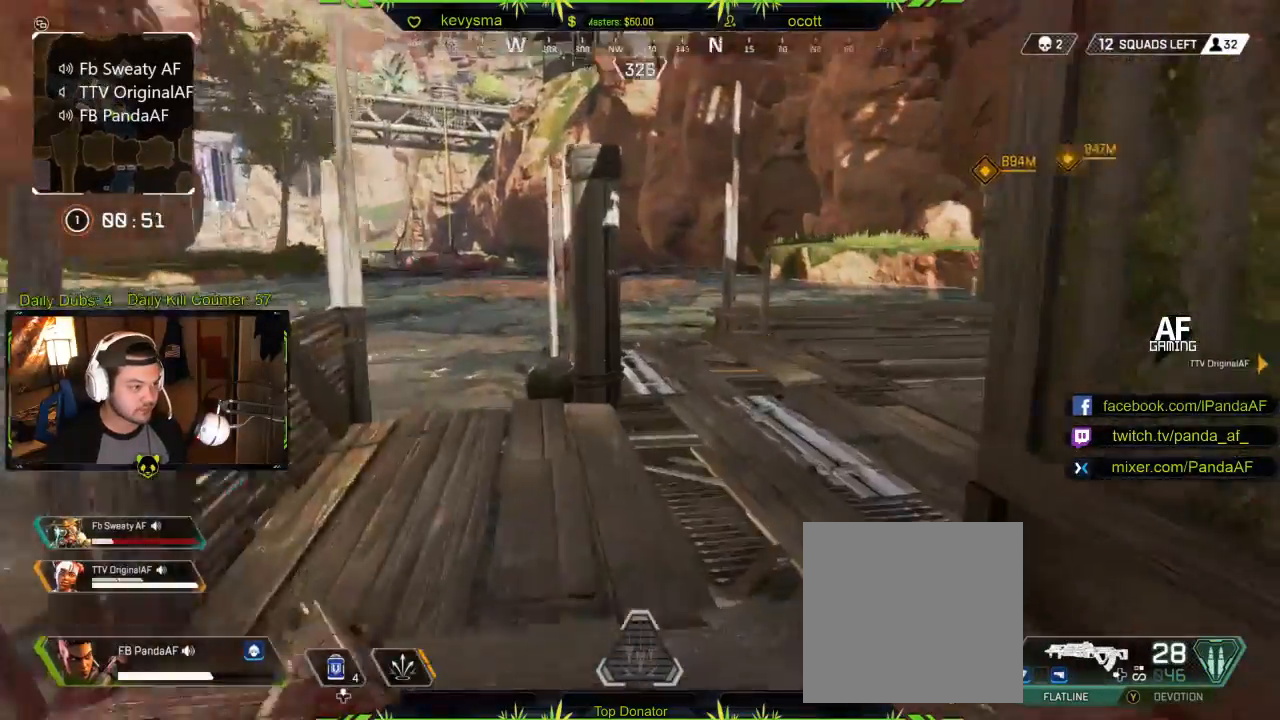
{"buttons": [], "left_stick": "up", "right_stick": "right", "events": [[83, "right_stick", "center"], [333, "right_stick", "right"]]}
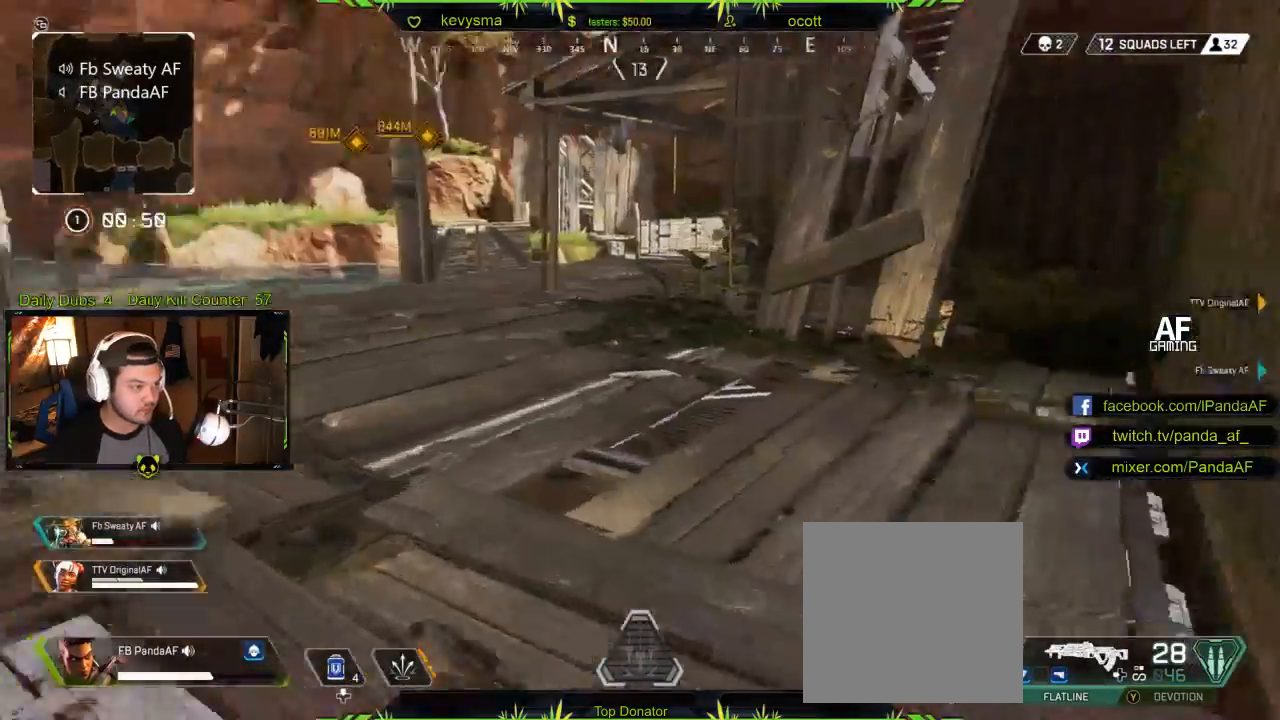
{"buttons": [], "left_stick": "up", "right_stick": "center", "events": [[17, "right_stick", "center"], [300, "right_stick", "left"], [450, "right_stick", "center"]]}
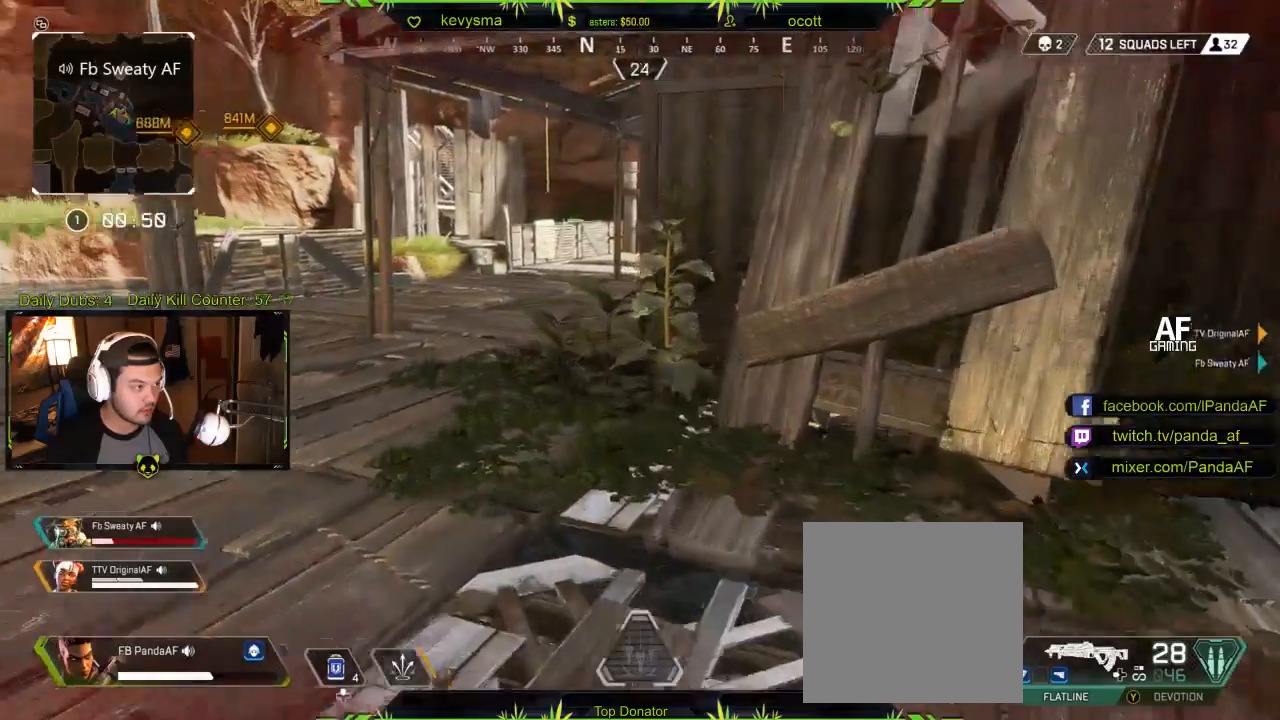
{"buttons": [], "left_stick": "up", "right_stick": "center", "events": []}
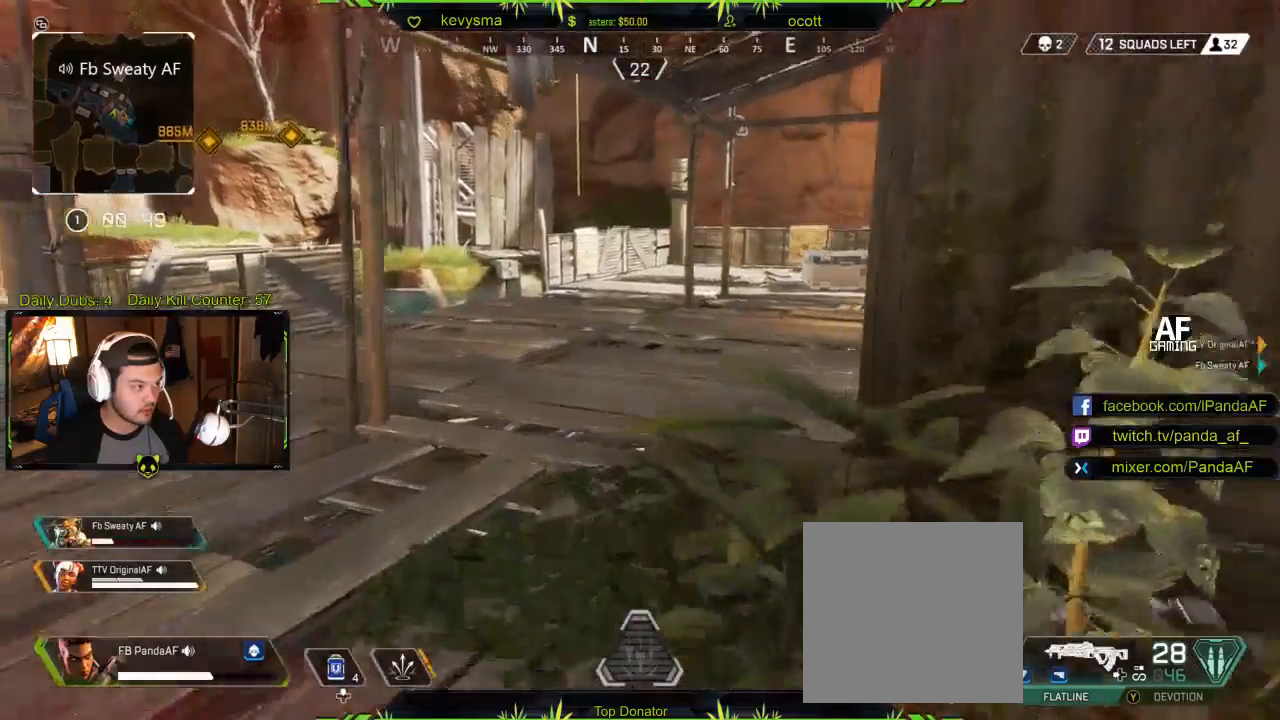
{"buttons": [], "left_stick": "up", "right_stick": "right", "events": [[17, "right_stick", "right"], [150, "right_stick", "center"], [467, "right_stick", "right"]]}
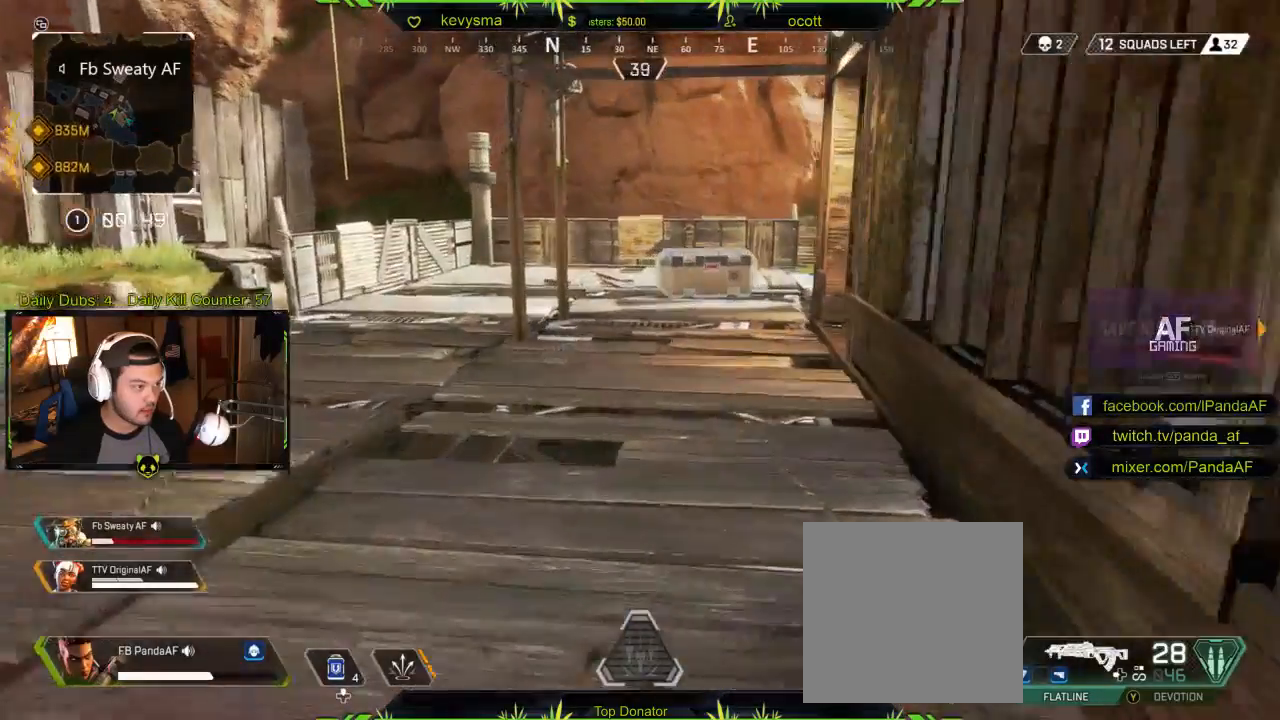
{"buttons": [], "left_stick": "up", "right_stick": "center", "events": [[117, "right_stick", "center"], [217, "right_stick", "right"], [383, "right_stick", "center"]]}
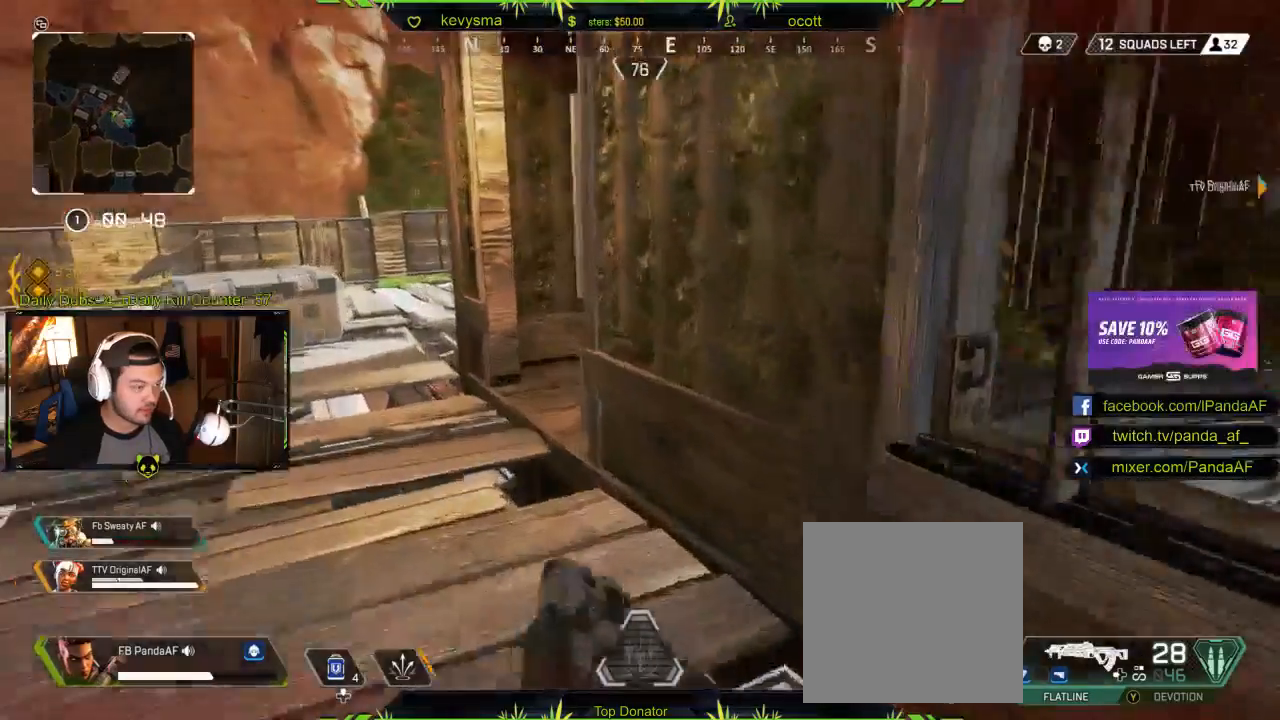
{"buttons": [], "left_stick": "up", "right_stick": "right", "events": [[283, "right_stick", "right"]]}
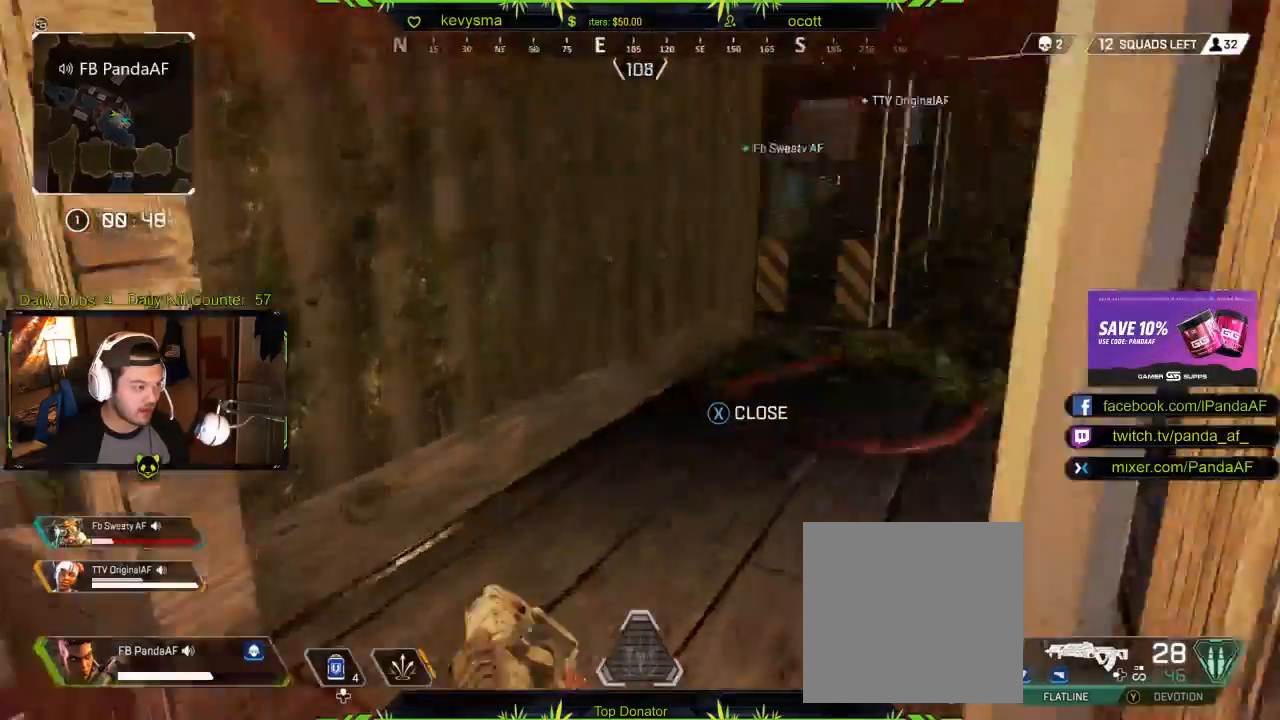
{"buttons": [], "left_stick": "up", "right_stick": "center", "events": [[83, "right_stick", "center"], [183, "right_stick", "right"], [367, "right_stick", "center"]]}
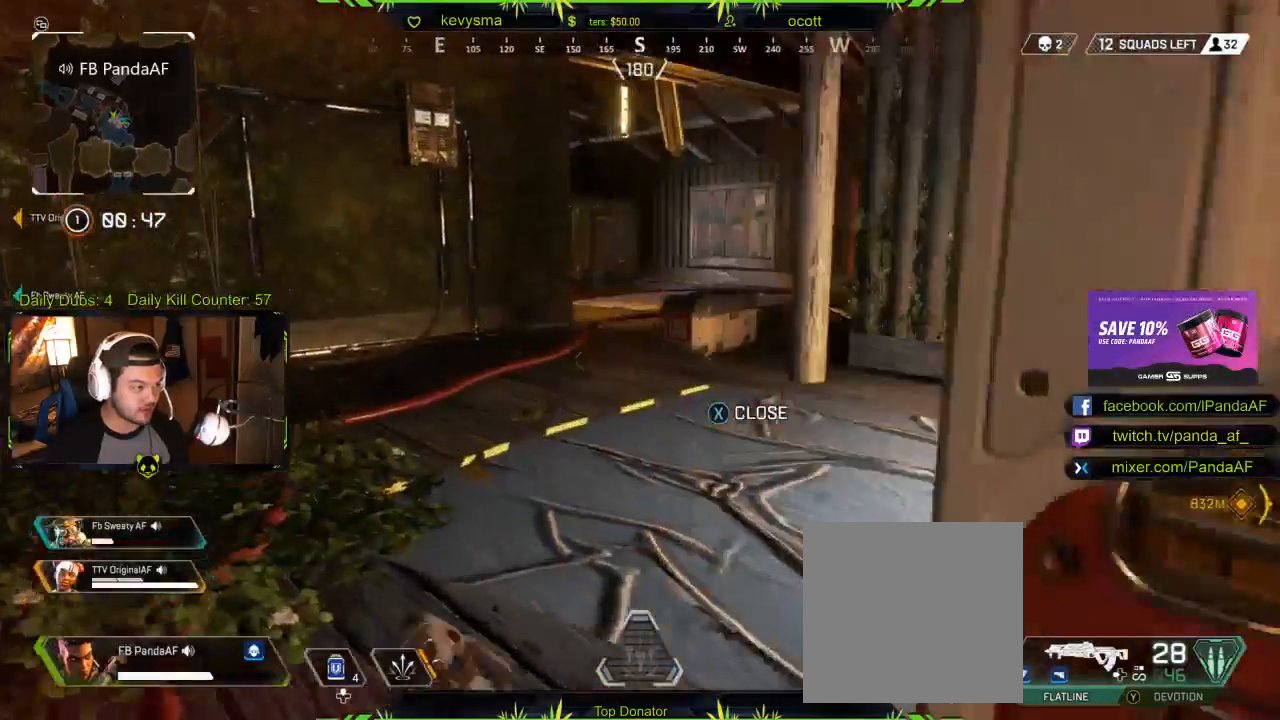
{"buttons": [], "left_stick": "up", "right_stick": "center", "events": [[117, "right_stick", "right"], [267, "right_stick", "center"]]}
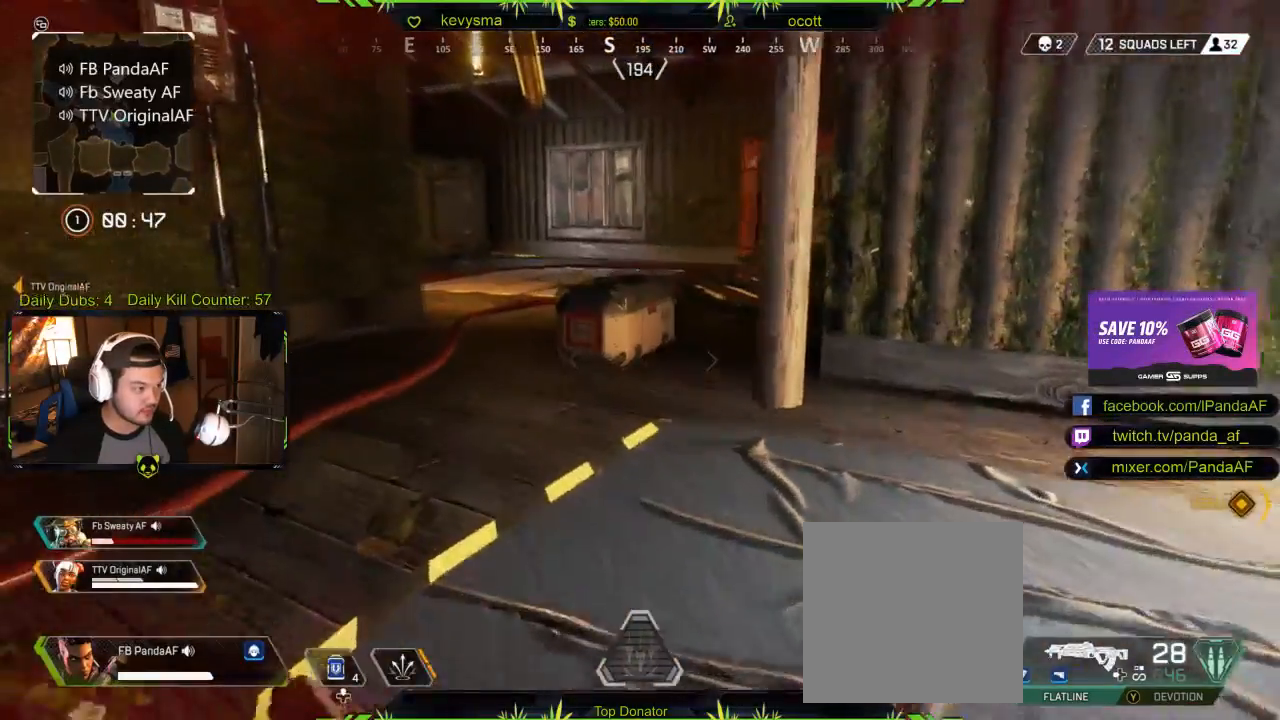
{"buttons": ["X"], "left_stick": "up", "right_stick": "center", "events": [[317, "X", "down"]]}
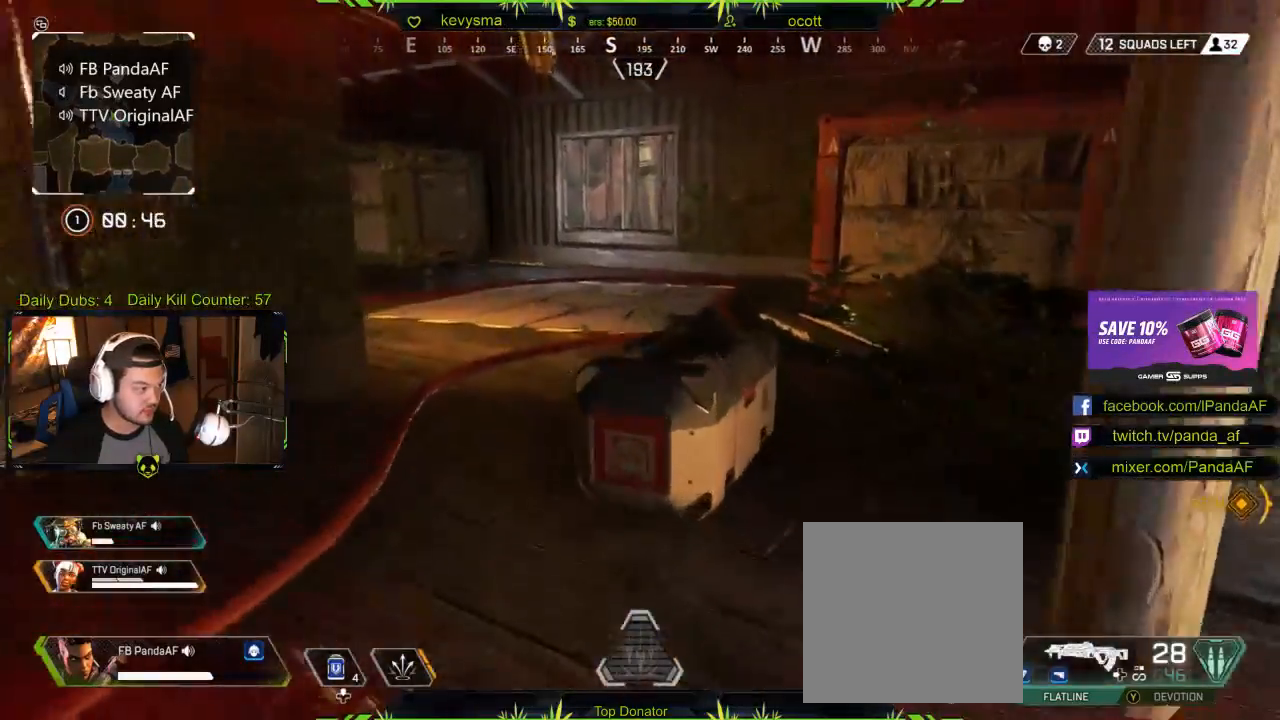
{"buttons": ["X"], "left_stick": "center", "right_stick": "center", "events": [[117, "left_stick", "center"]]}
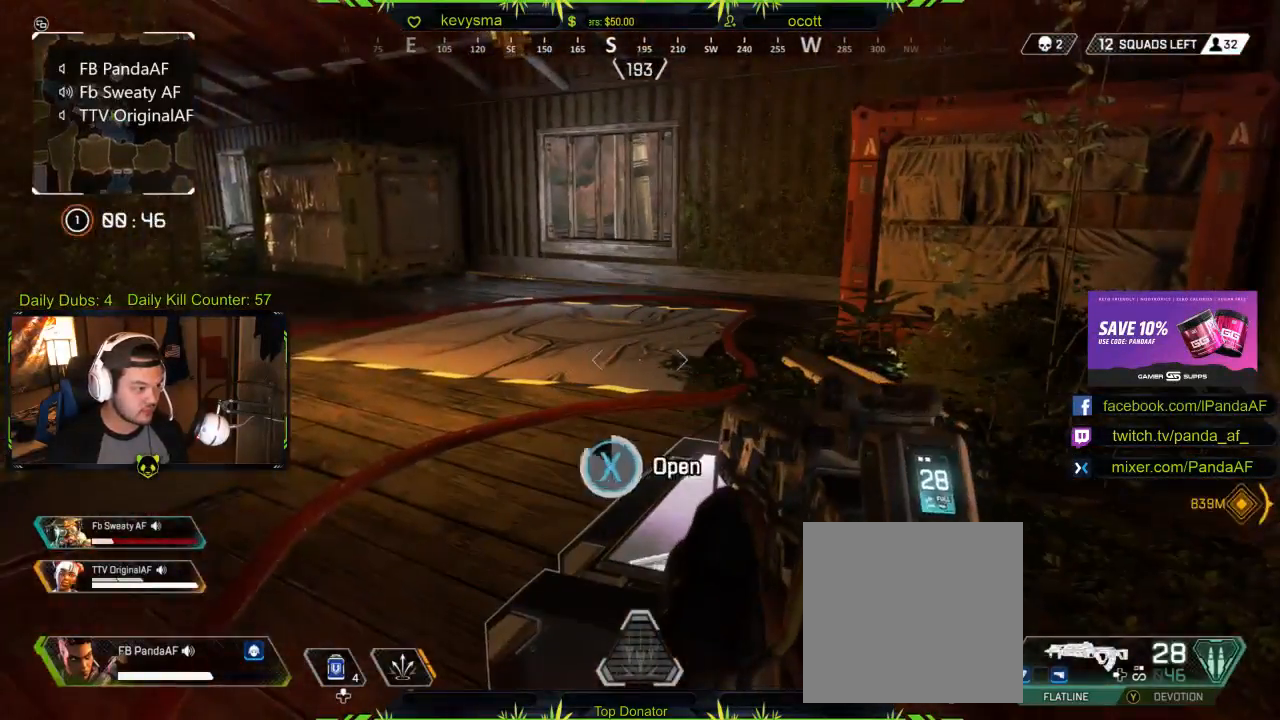
{"buttons": [], "left_stick": "up-left", "right_stick": "center", "events": [[233, "left_stick", "down"], [267, "X", "up"], [500, "left_stick", "up-left"]]}
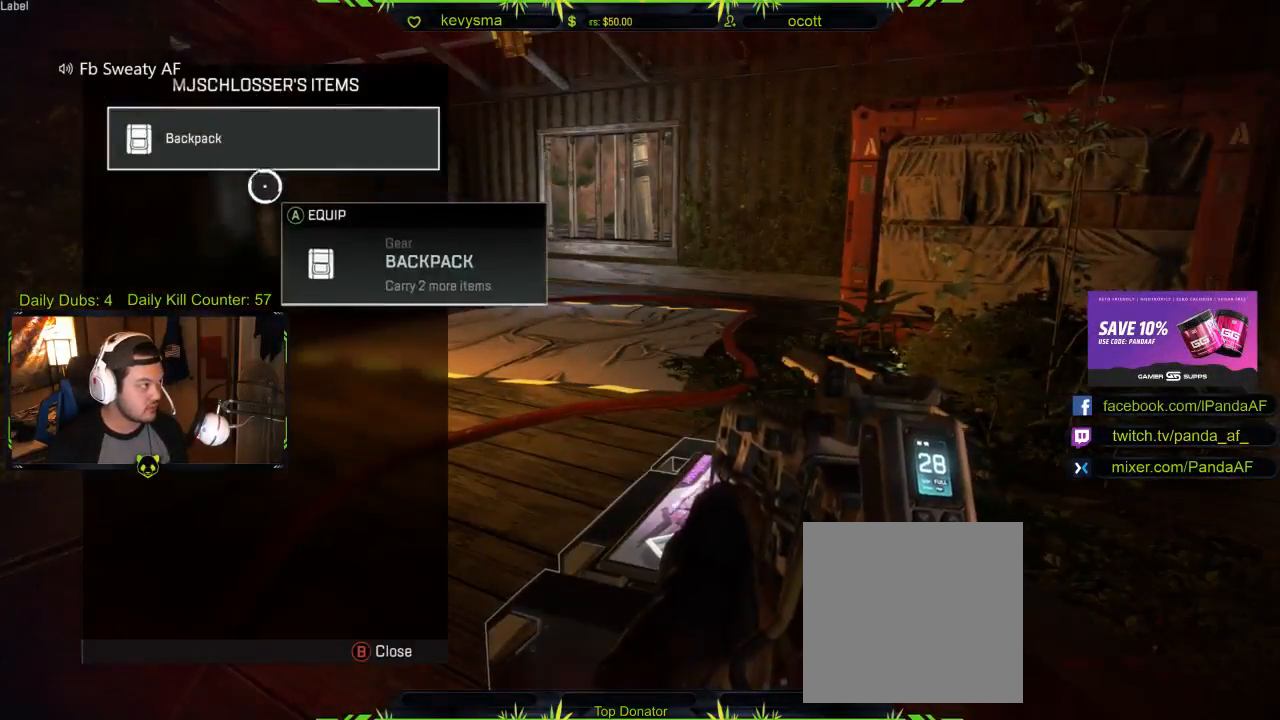
{"buttons": [], "left_stick": "down-right", "right_stick": "center", "events": [[33, "B", "down"], [133, "B", "up"], [133, "left_stick", "up"], [267, "L3", "down"], [367, "L3", "up"], [417, "left_stick", "down-right"]]}
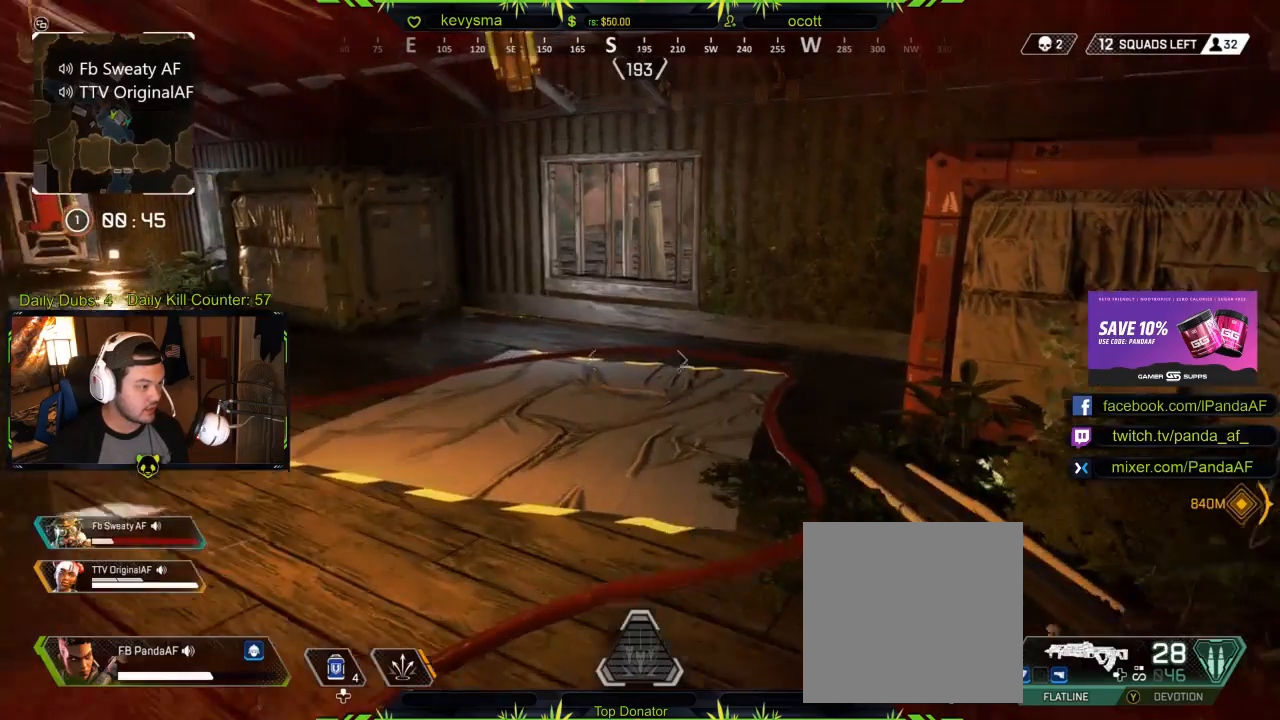
{"buttons": ["X"], "left_stick": "center", "right_stick": "center", "events": [[150, "X", "down"], [400, "left_stick", "center"]]}
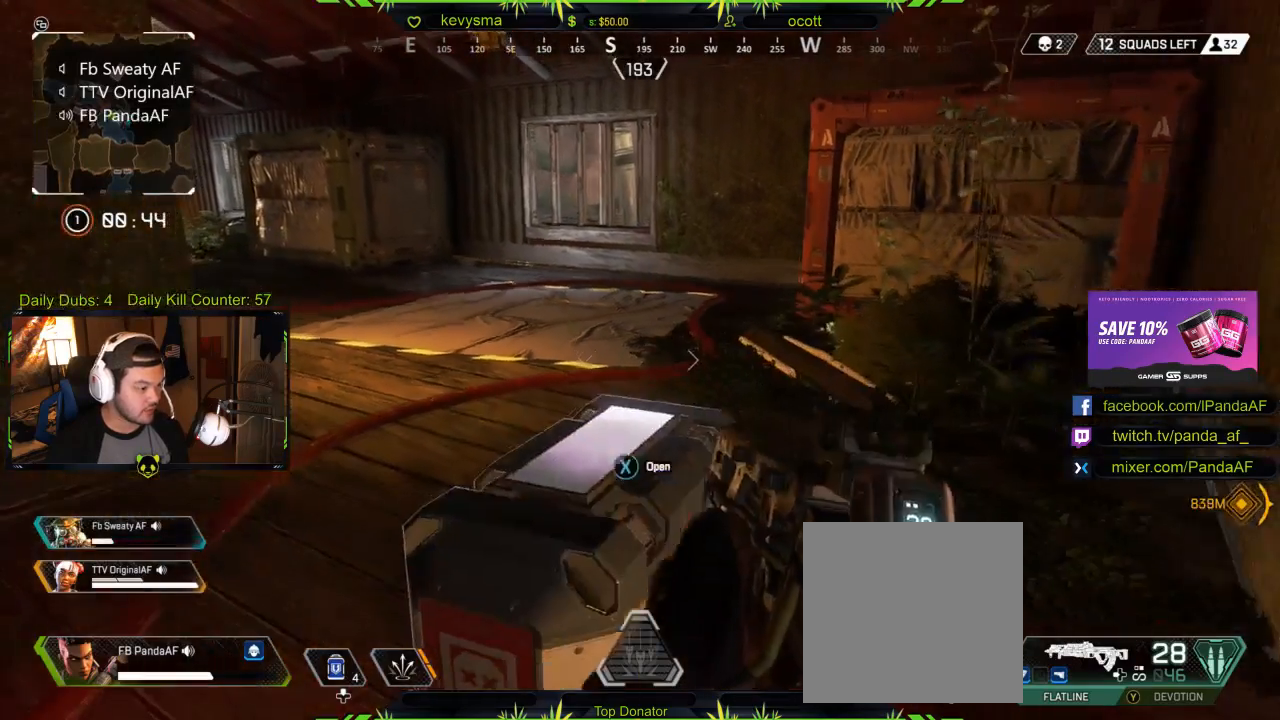
{"buttons": ["X"], "left_stick": "center", "right_stick": "center", "events": []}